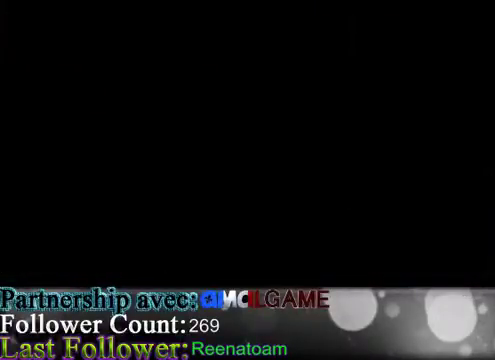
Gameplay with a controller (Xbox layout); each line is a JSON object with the inputs held at the frame after it. "events" lists button and stick changes between this image and that frame as [ms after this image, input, new state], when the widget could be followed in between. Not read: L3 R3.
{"buttons": [], "left_stick": "center", "right_stick": "center", "events": []}
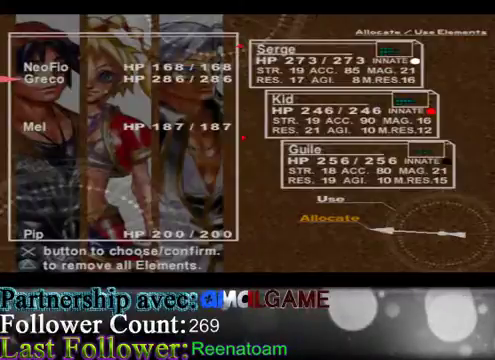
{"buttons": [], "left_stick": "down-left", "right_stick": "center", "events": [[267, "left_stick", "down-left"]]}
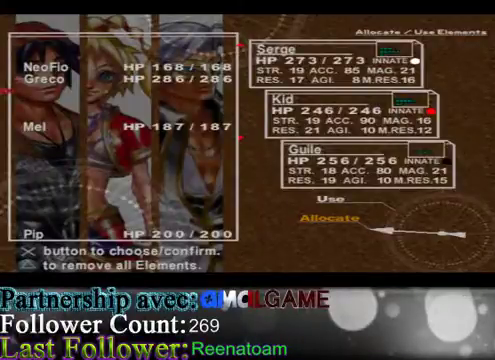
{"buttons": [], "left_stick": "down-left", "right_stick": "center", "events": []}
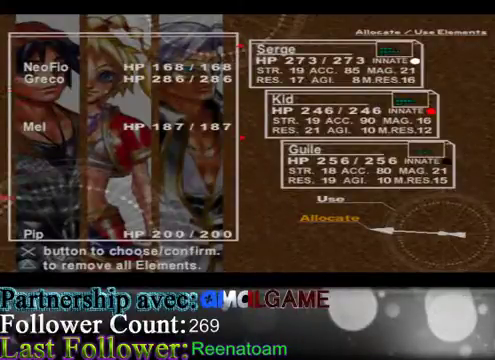
{"buttons": [], "left_stick": "center", "right_stick": "center", "events": [[33, "left_stick", "center"]]}
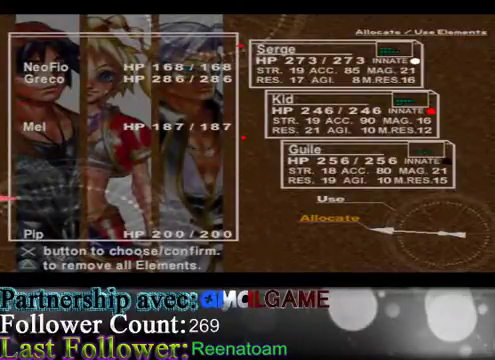
{"buttons": [], "left_stick": "center", "right_stick": "center", "events": []}
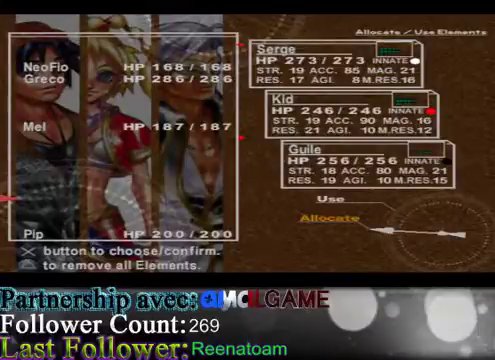
{"buttons": [], "left_stick": "up", "right_stick": "center", "events": [[100, "left_stick", "up"]]}
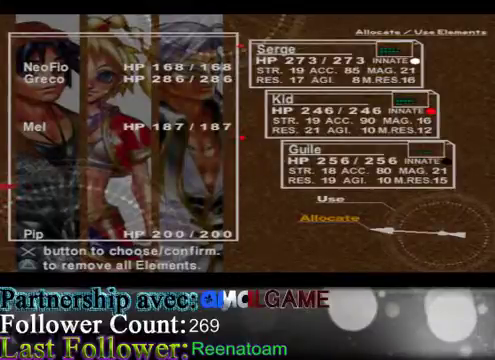
{"buttons": [], "left_stick": "up", "right_stick": "center", "events": []}
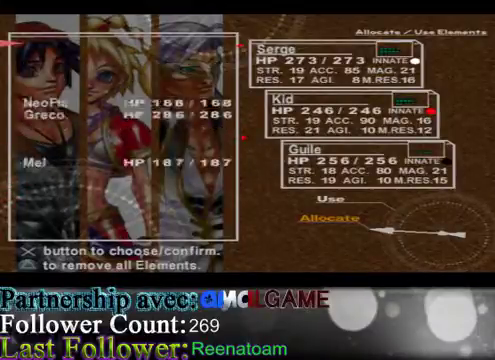
{"buttons": [], "left_stick": "up", "right_stick": "center", "events": []}
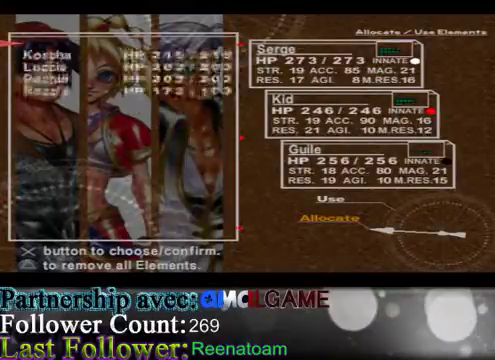
{"buttons": [], "left_stick": "up", "right_stick": "center", "events": []}
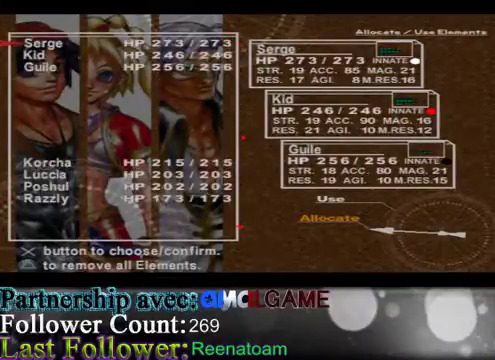
{"buttons": ["B"], "left_stick": "center", "right_stick": "center", "events": [[267, "left_stick", "center"], [367, "B", "down"]]}
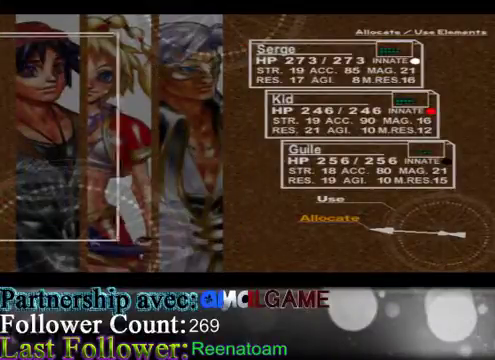
{"buttons": [], "left_stick": "center", "right_stick": "center", "events": [[367, "B", "up"]]}
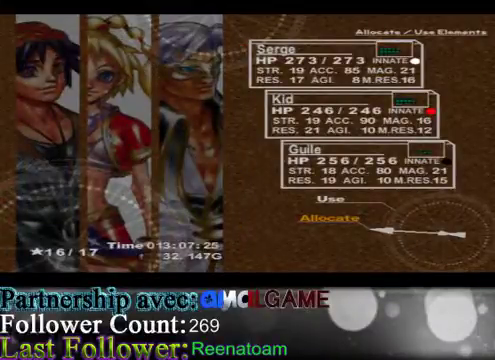
{"buttons": [], "left_stick": "center", "right_stick": "center", "events": [[100, "B", "down"], [267, "B", "up"]]}
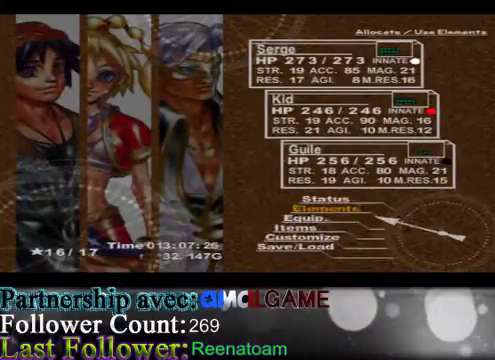
{"buttons": [], "left_stick": "center", "right_stick": "center", "events": [[33, "B", "down"], [167, "B", "up"]]}
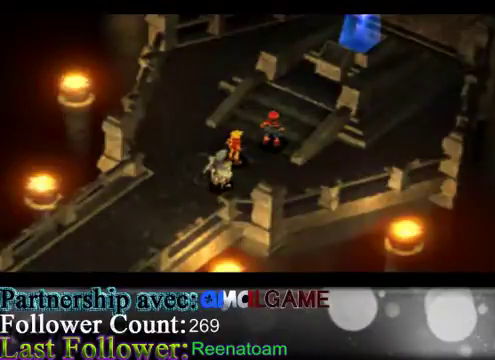
{"buttons": [], "left_stick": "center", "right_stick": "center", "events": []}
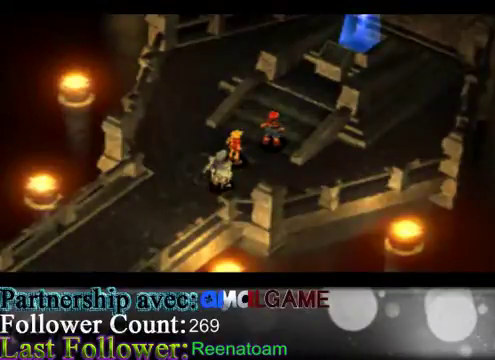
{"buttons": ["B"], "left_stick": "up", "right_stick": "center", "events": [[100, "B", "down"], [100, "left_stick", "up"]]}
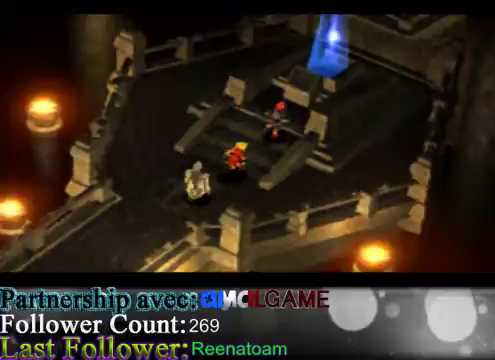
{"buttons": [], "left_stick": "center", "right_stick": "center", "events": [[267, "B", "up"], [333, "left_stick", "center"]]}